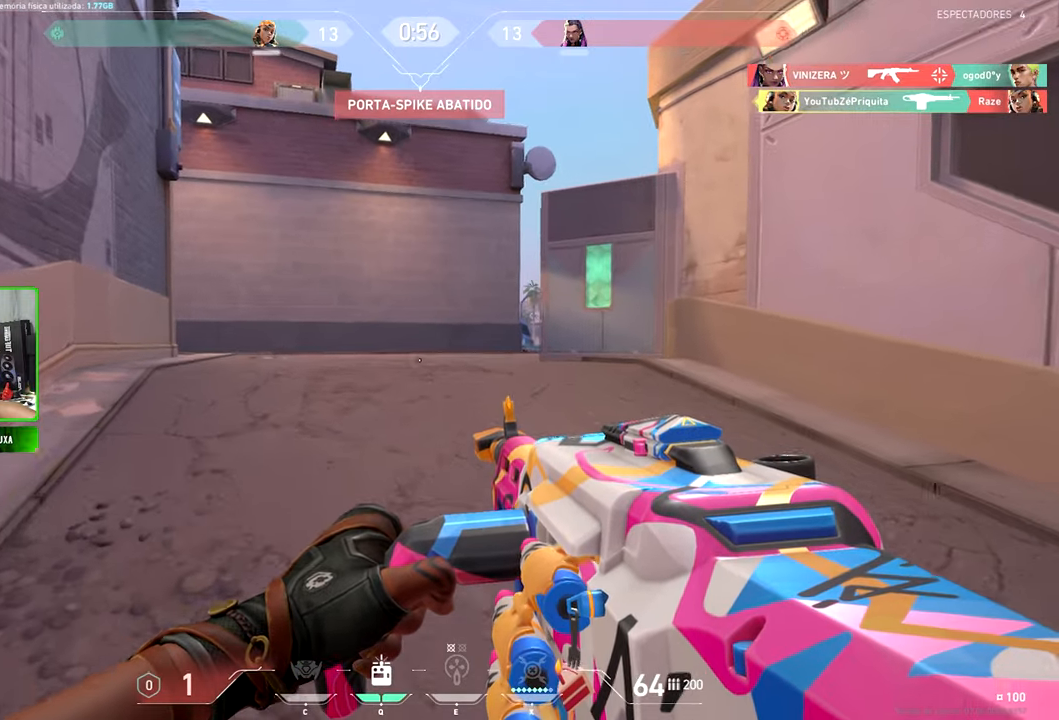
Gameplay with keyboard and mouse; each line is a JSON object with the keys and mouse buttons held at the frame after it. "events" lists presses ("down") and releases ("up") of "1", "2", "3", "4", "5", "a", "alt", "c", "caps_lock", "ctrl", "d", "e", "f", "g", "q", "r", "s", "shift", "space", "t", "tab", "v", "w", "x", "z" and "mouse_wheel_up" between this image and that frame as [ms after this image, input, new state], when the widget could be followed in between. "mouse_wheel_up" = the "wheel_up" button of the "mouse" list. No other keys are recorded. "mouse_move" is the direction in which the mouse moves at that frame (one of eight, or "still"), when it could be read.
{"keys": ["a", "shift", "v"], "mouse": [], "mouse_move": "still", "events": [[183, "a", "down"], [183, "v", "down"], [183, "w", "up"]]}
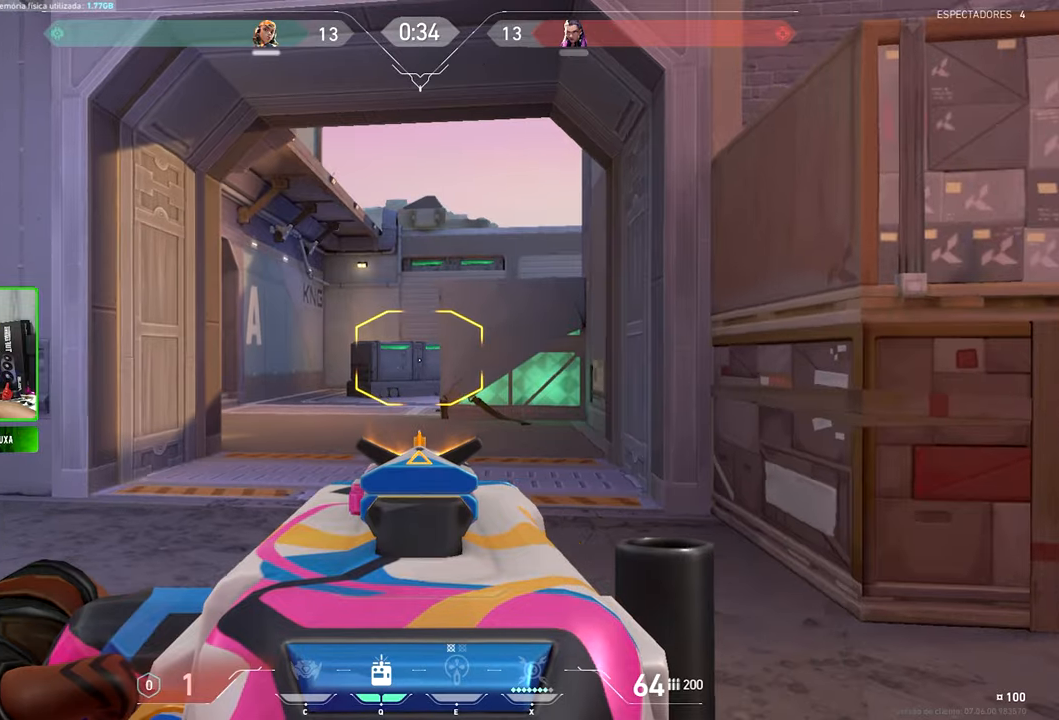
{"keys": ["a", "shift"], "mouse": [], "mouse_move": "still", "events": [[17, "v", "up"]]}
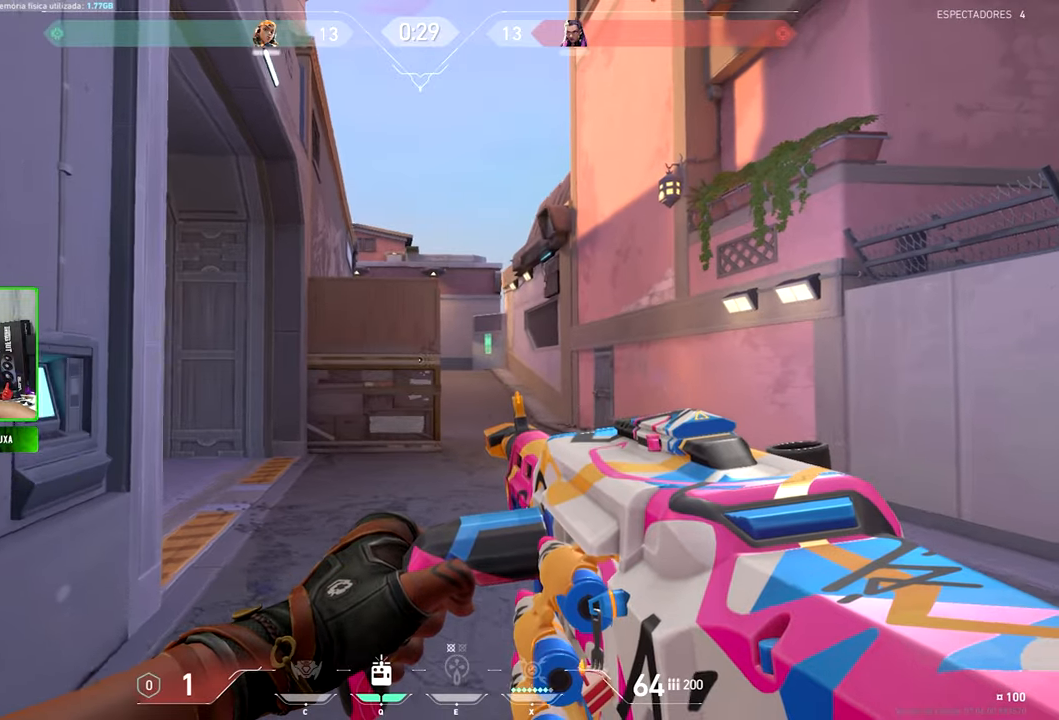
{"keys": ["shift", "v"], "mouse": [], "mouse_move": "still", "events": [[150, "a", "up"], [150, "w", "down"], [267, "v", "down"], [267, "w", "up"]]}
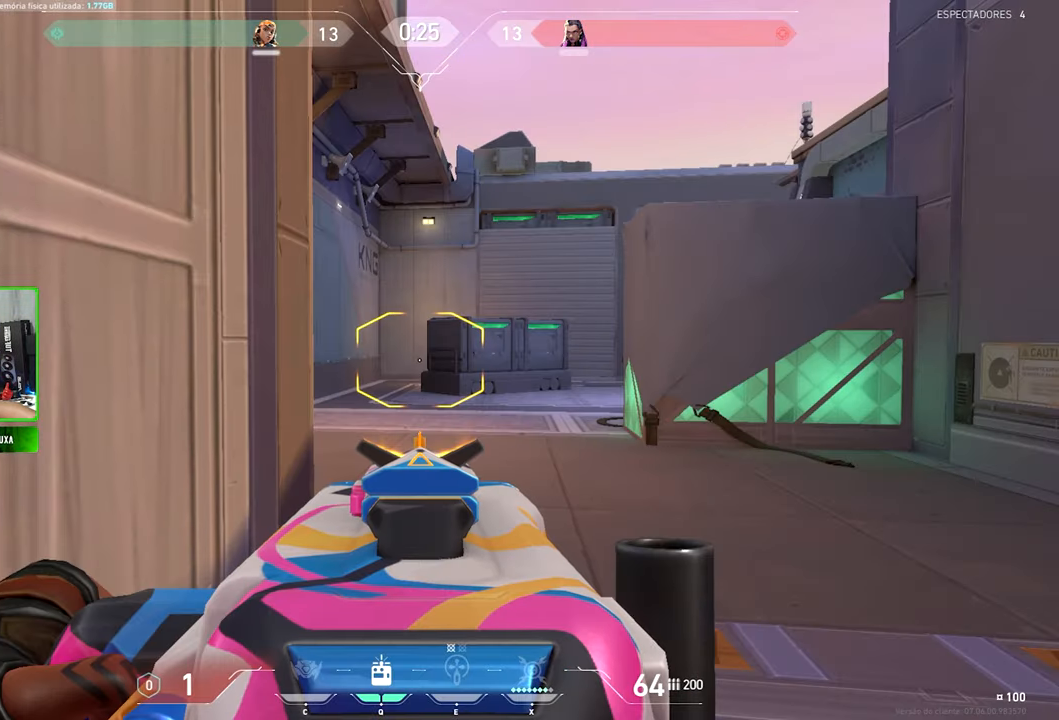
{"keys": ["d", "shift"], "mouse": [], "mouse_move": "left", "events": [[117, "v", "up"], [133, "d", "down"]]}
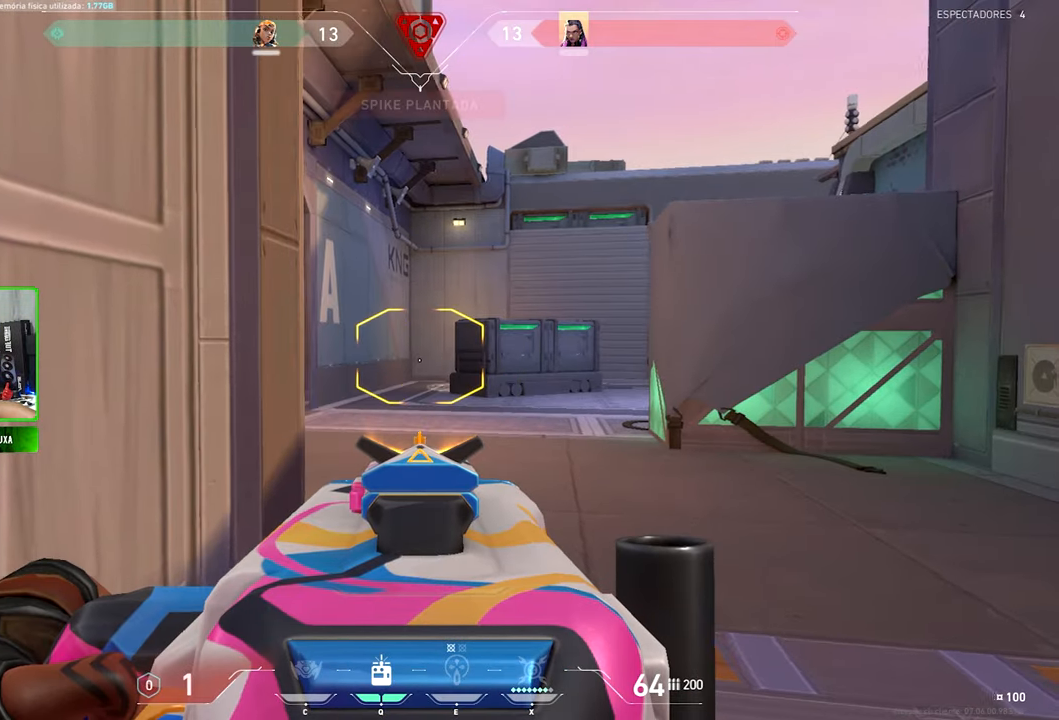
{"keys": ["shift"], "mouse": [], "mouse_move": "still", "events": [[233, "d", "up"]]}
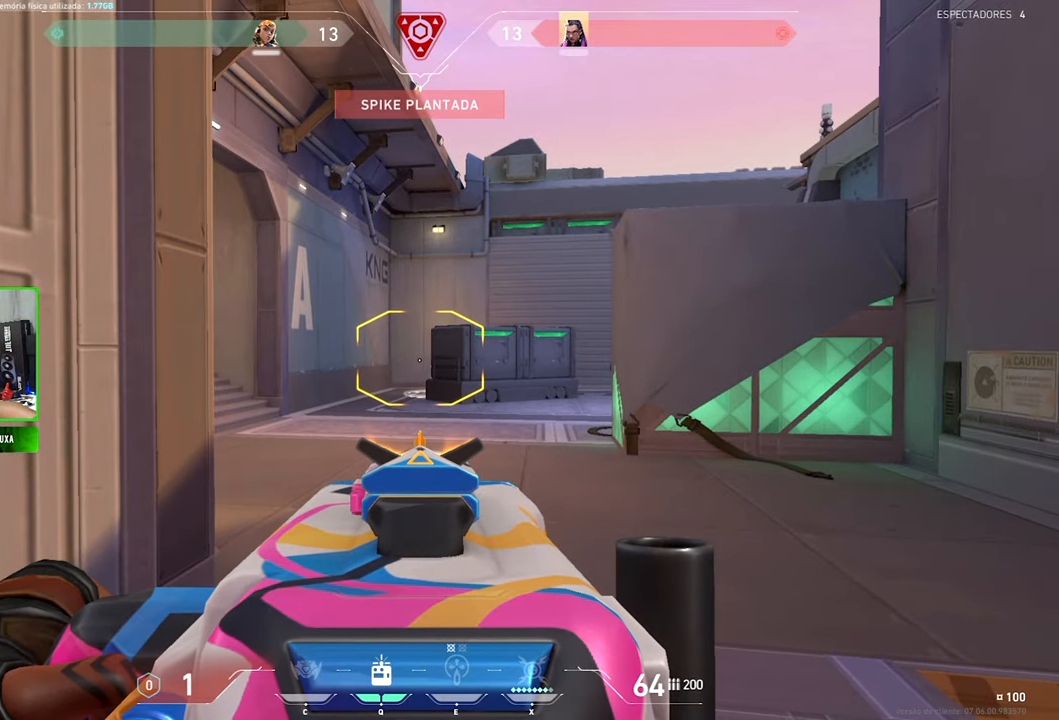
{"keys": ["shift"], "mouse": [], "mouse_move": "down-left", "events": []}
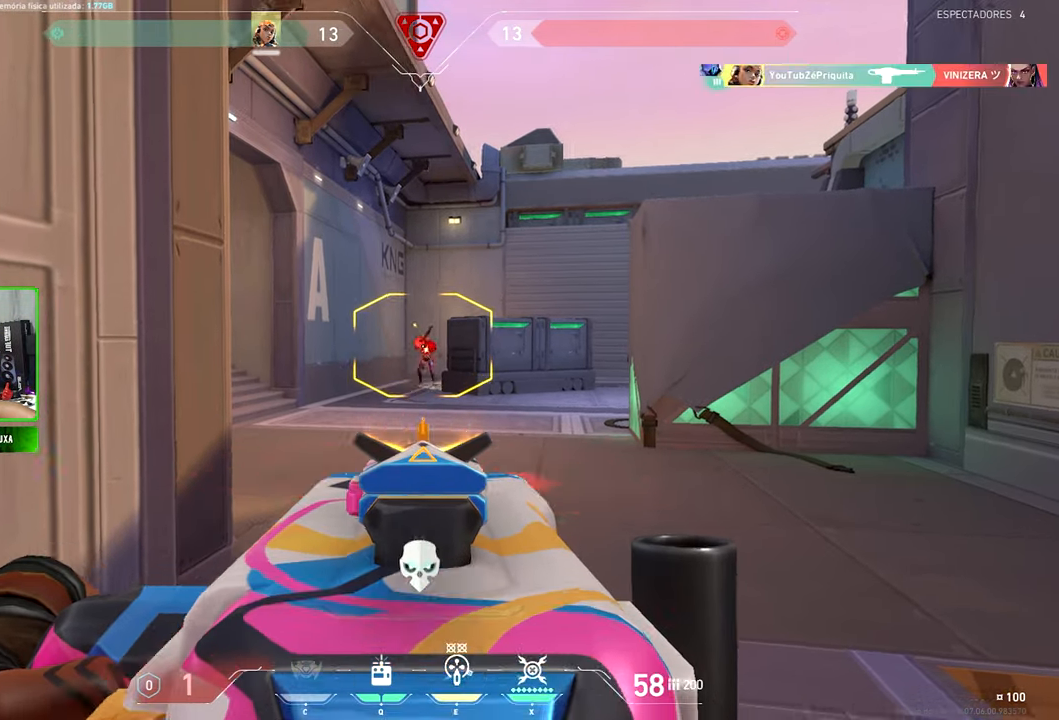
{"keys": ["v", "w"], "mouse": [], "mouse_move": "down", "events": [[200, "w", "down"], [250, "shift", "up"], [350, "v", "down"], [383, "mouse_wheel_up", "down"], [433, "mouse_wheel_up", "up"]]}
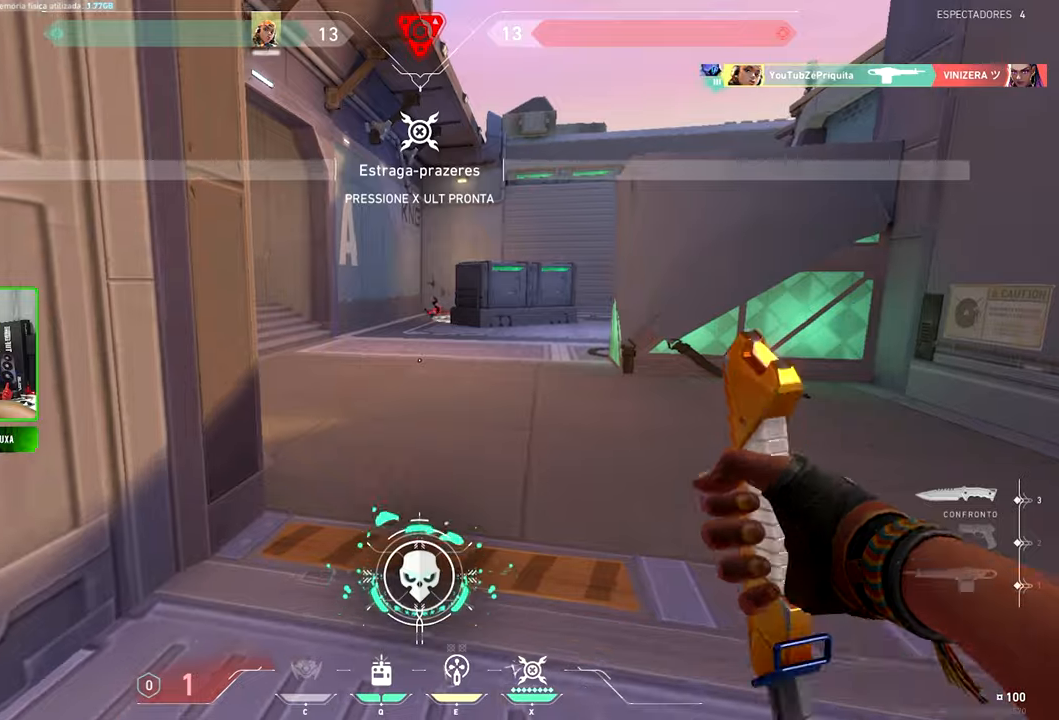
{"keys": ["v", "w"], "mouse": [], "mouse_move": "still", "events": []}
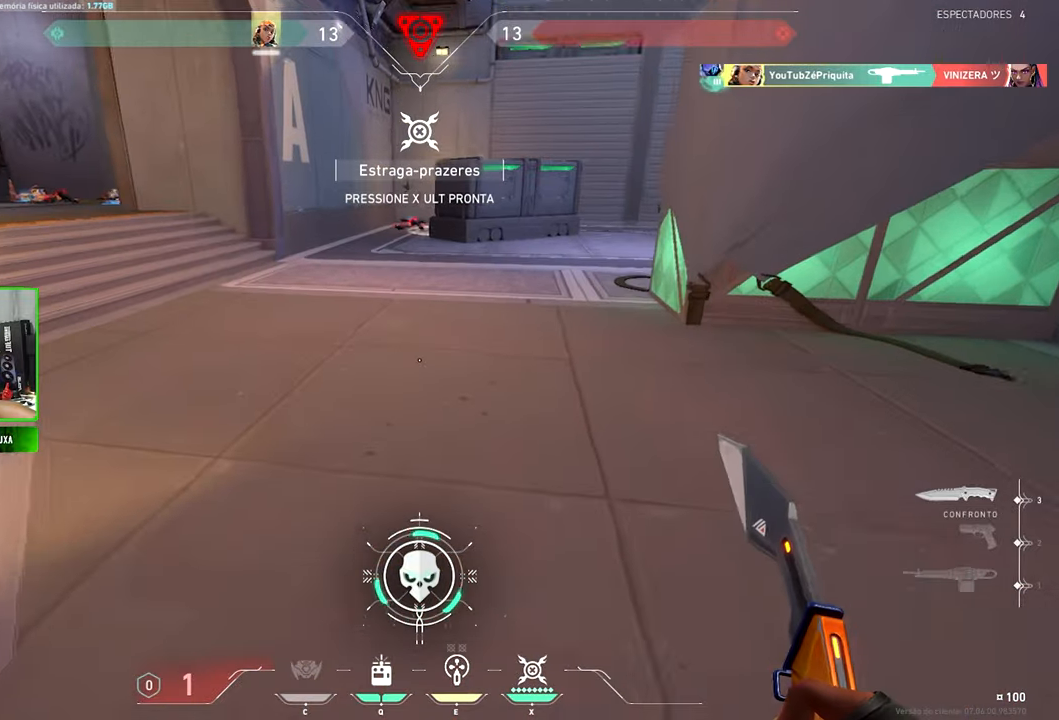
{"keys": ["v", "w"], "mouse": [], "mouse_move": "still", "events": []}
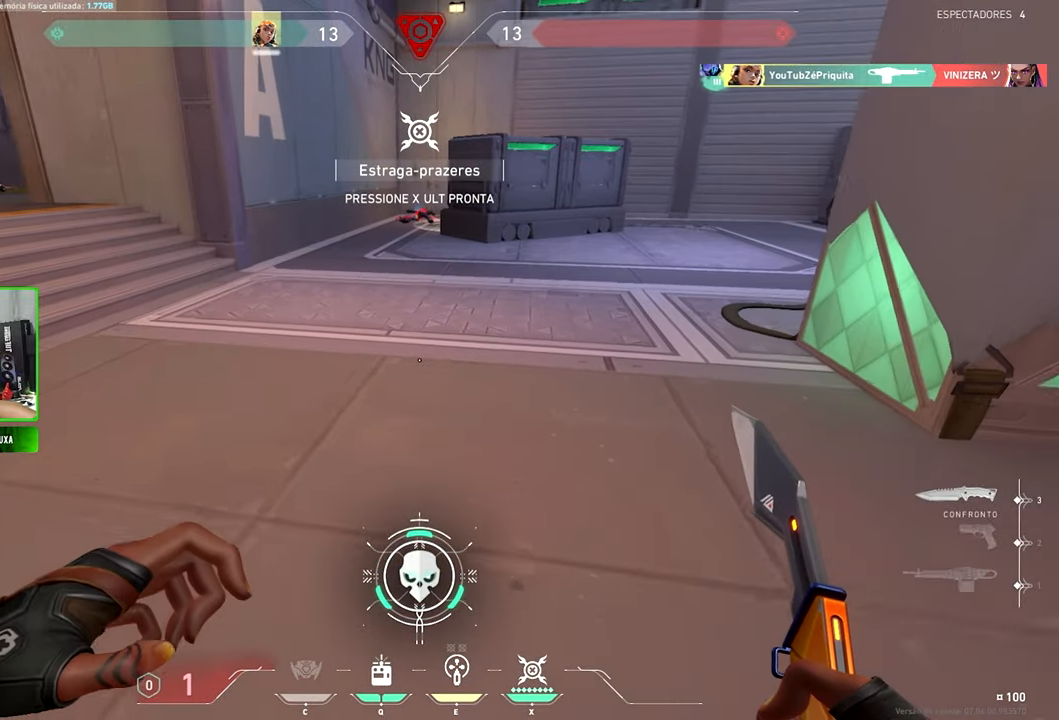
{"keys": ["v", "w"], "mouse": [], "mouse_move": "still", "events": []}
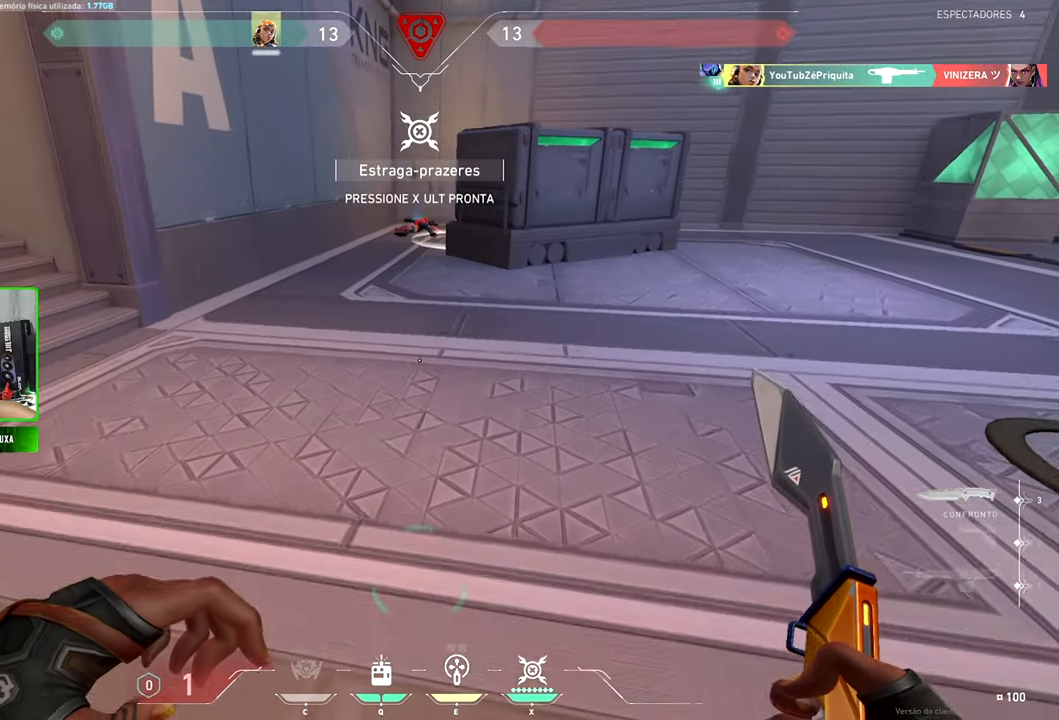
{"keys": ["w"], "mouse": [], "mouse_move": "still", "events": [[117, "v", "up"]]}
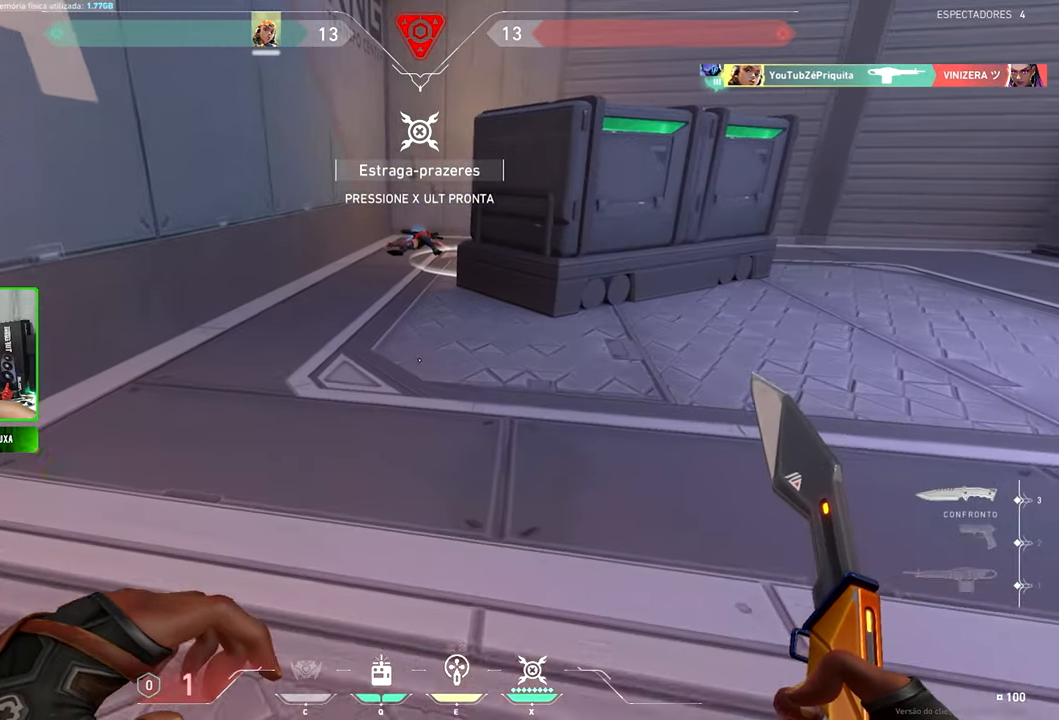
{"keys": ["4", "v"], "mouse": [], "mouse_move": "still", "events": [[100, "4", "down"], [100, "v", "down"], [100, "w", "up"]]}
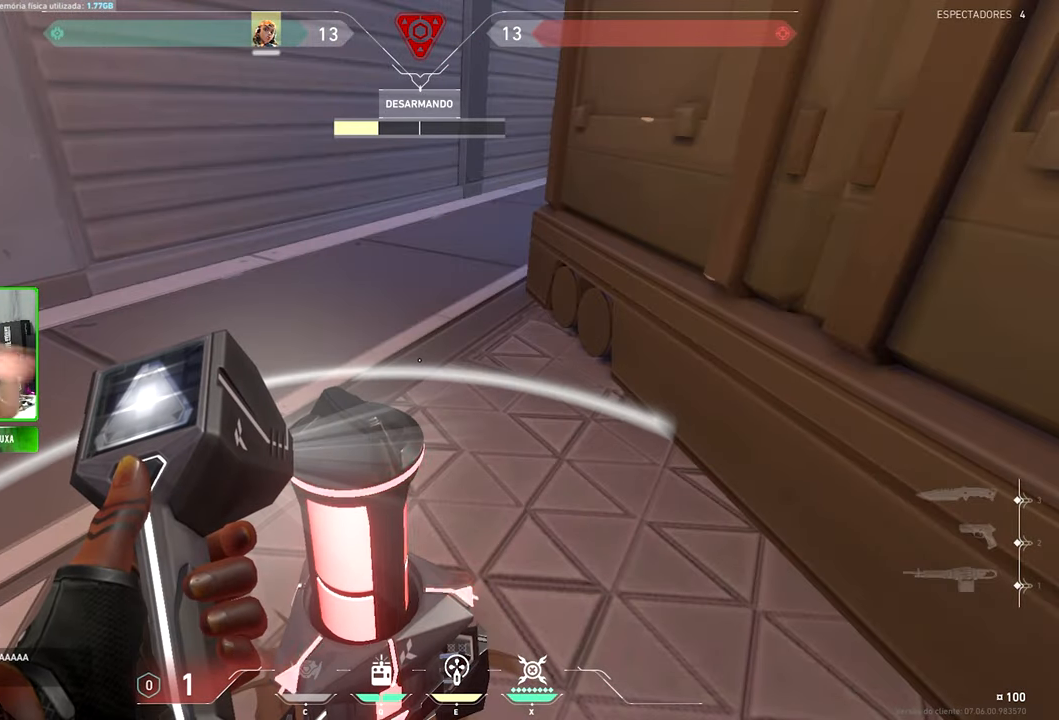
{"keys": ["4", "v"], "mouse": [], "mouse_move": "still", "events": []}
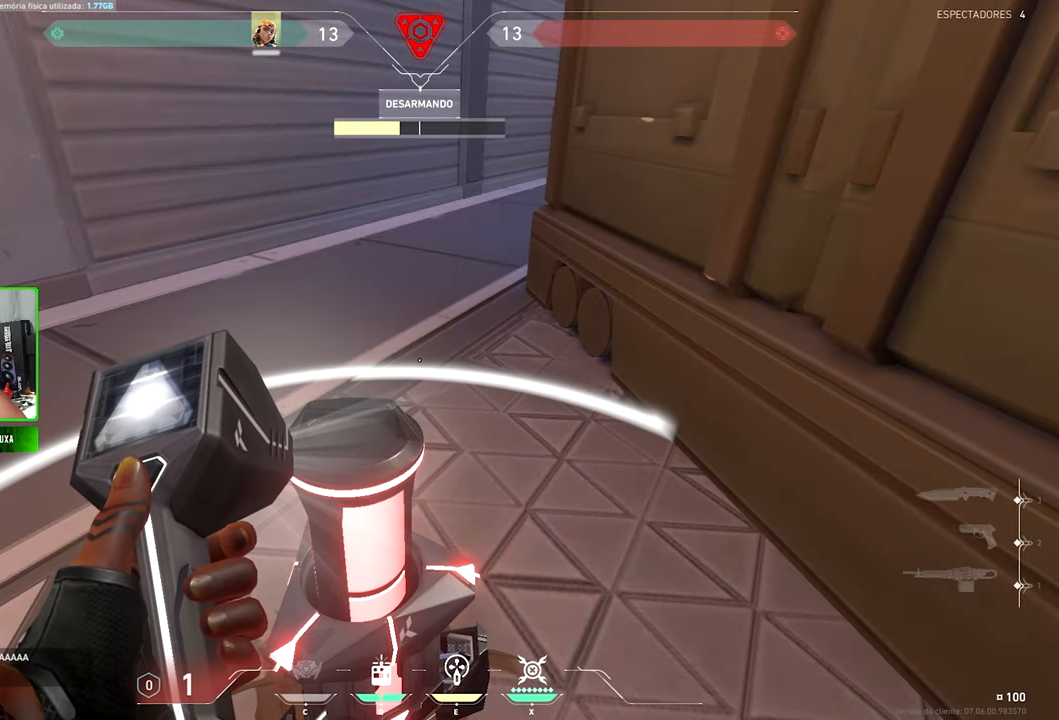
{"keys": ["4", "v"], "mouse": [], "mouse_move": "still", "events": []}
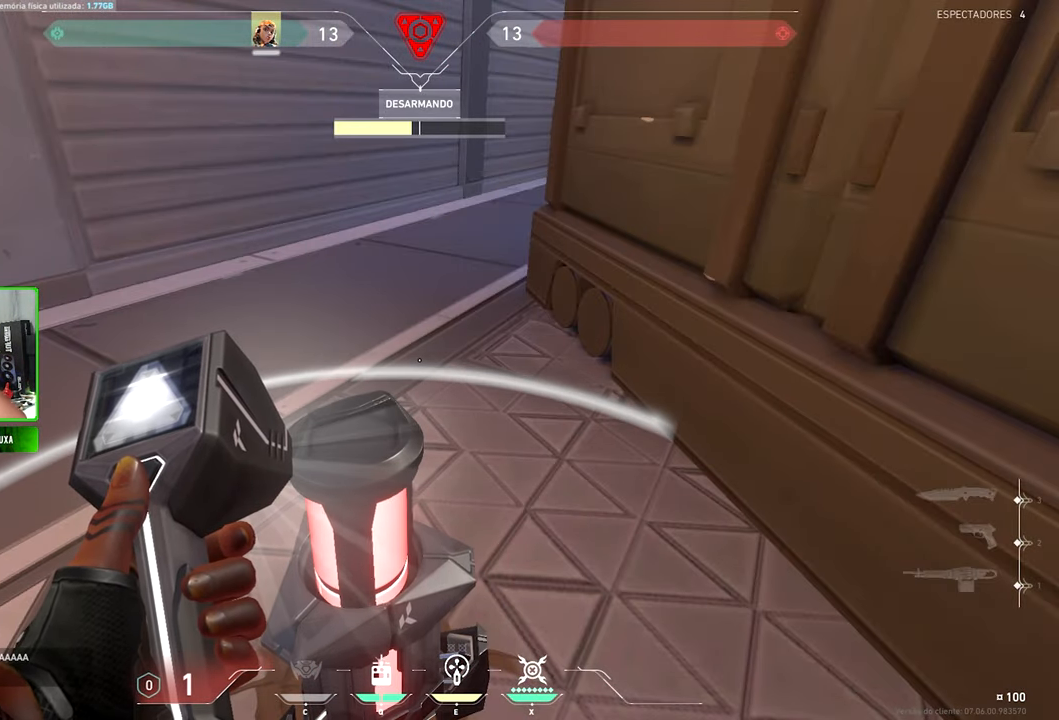
{"keys": ["4", "v"], "mouse": [], "mouse_move": "still", "events": []}
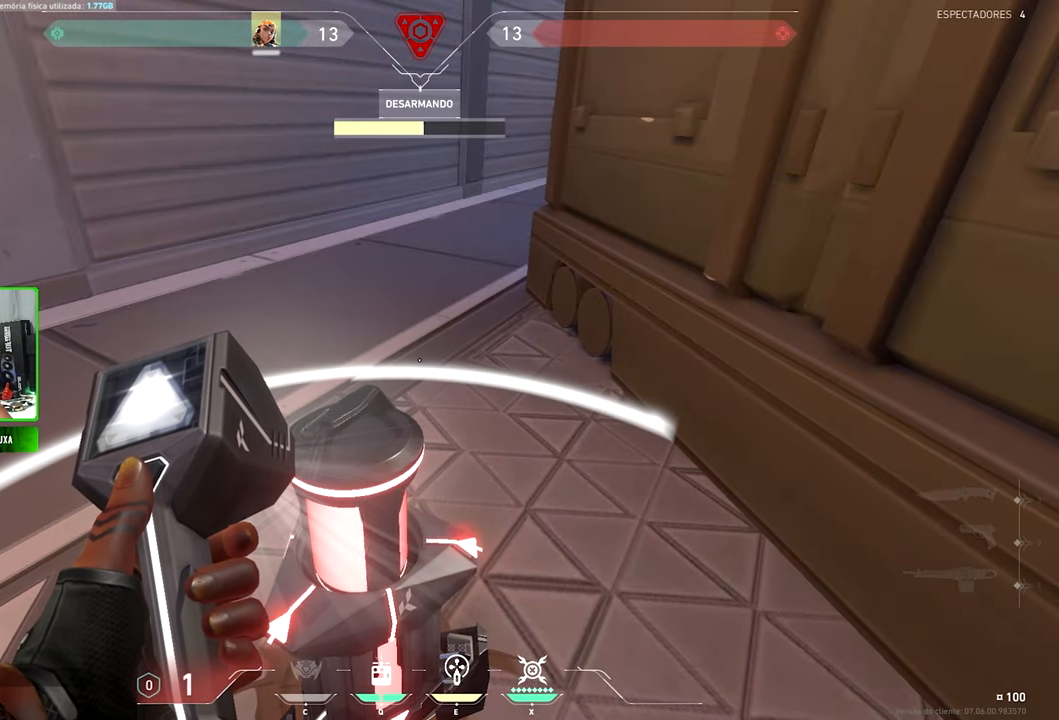
{"keys": ["4", "v"], "mouse": [], "mouse_move": "still", "events": []}
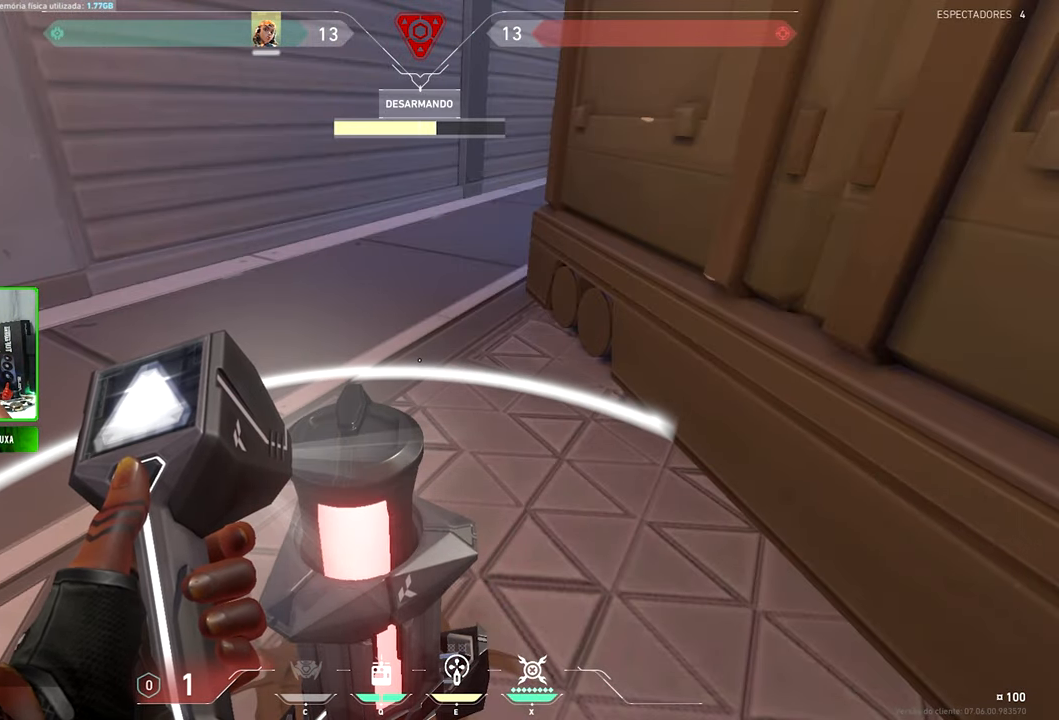
{"keys": ["4", "v"], "mouse": [], "mouse_move": "still", "events": []}
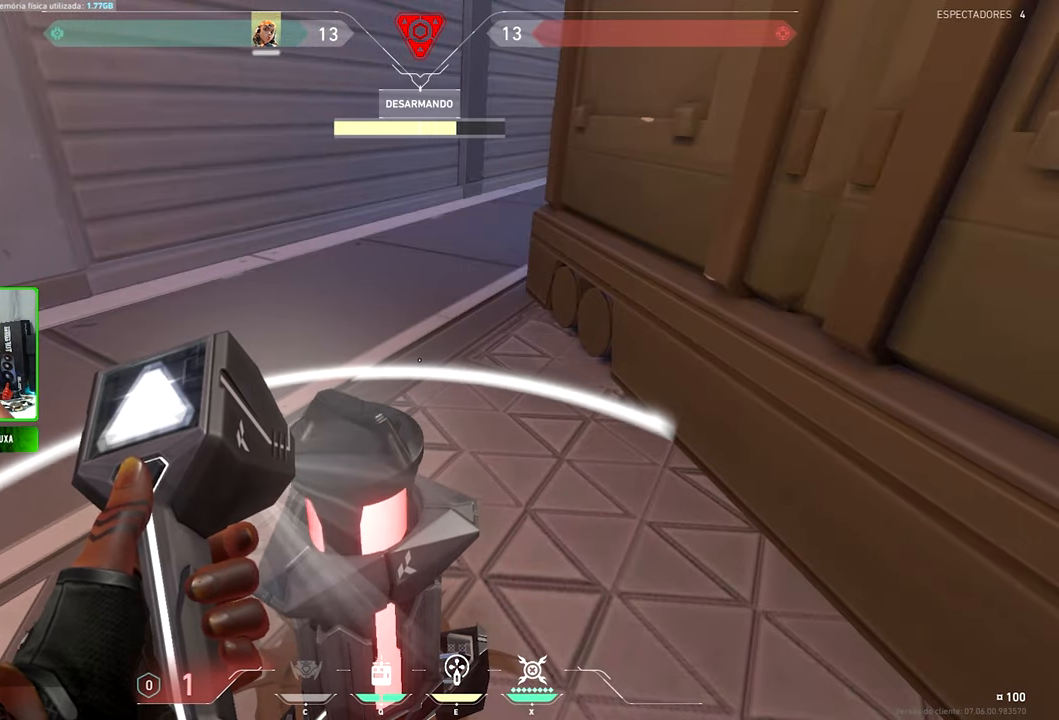
{"keys": ["4", "v"], "mouse": [], "mouse_move": "still", "events": []}
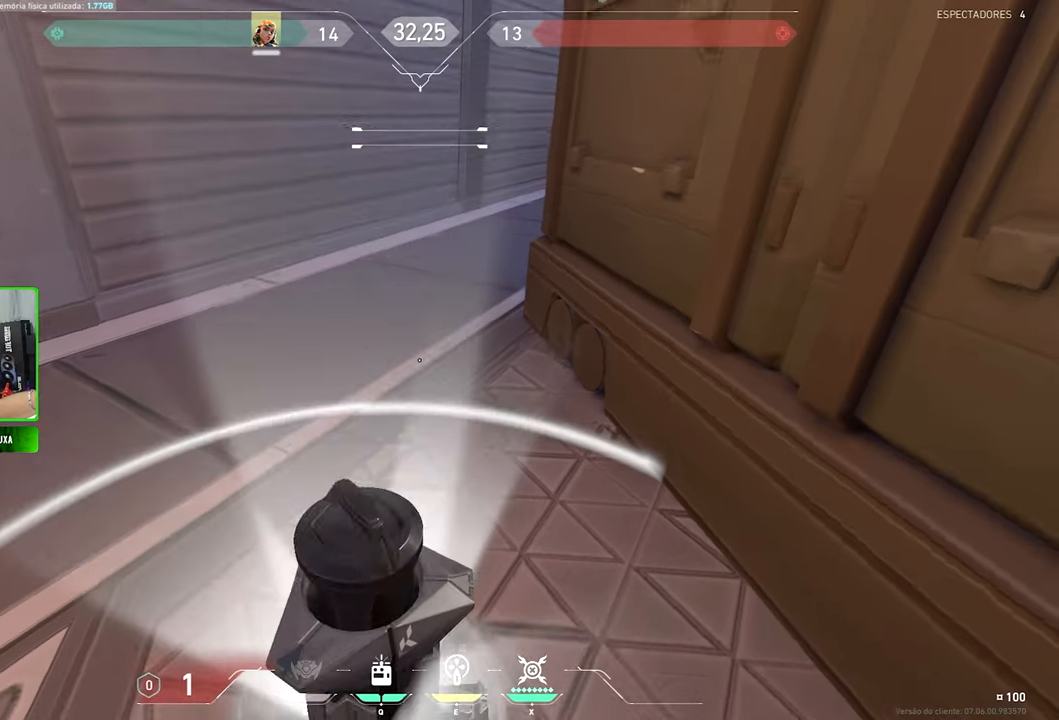
{"keys": ["w"], "mouse": [], "mouse_move": "still", "events": [[100, "4", "up"], [100, "v", "up"], [233, "w", "down"]]}
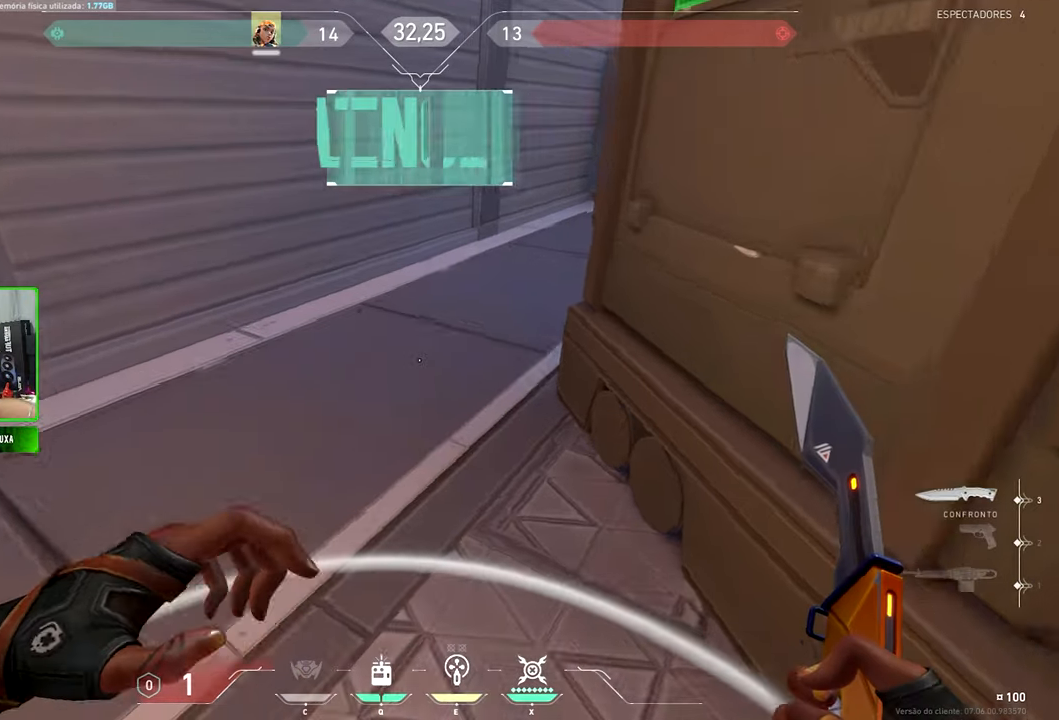
{"keys": ["v", "w"], "mouse": [], "mouse_move": "up-right", "events": [[266, "v", "down"]]}
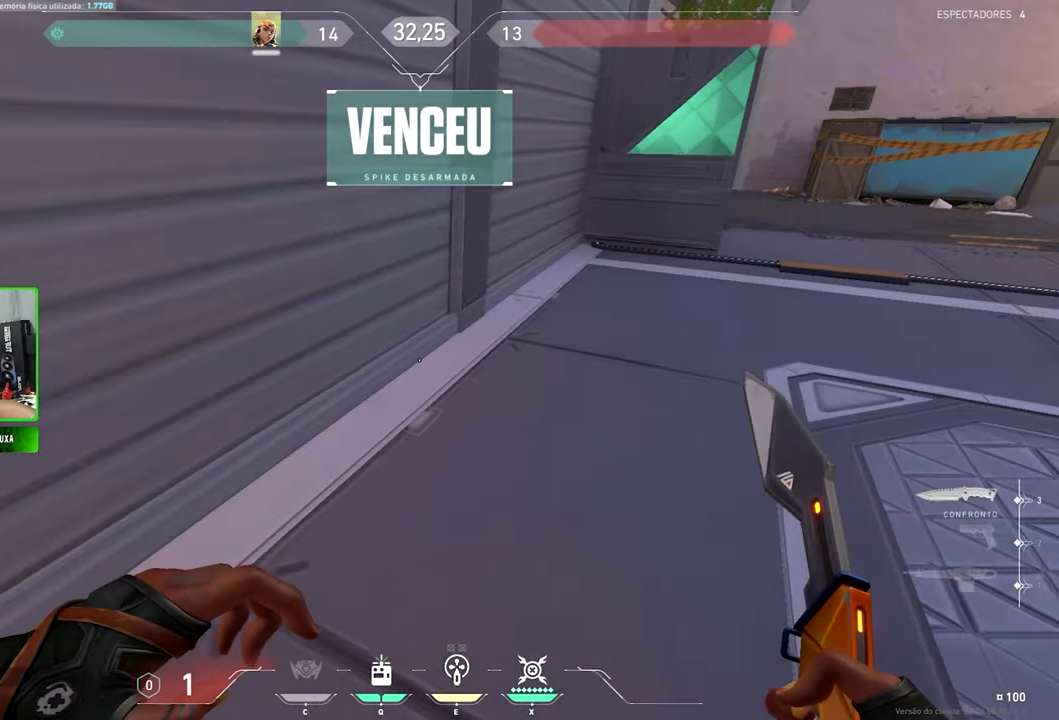
{"keys": ["v", "w"], "mouse": [], "mouse_move": "up", "events": []}
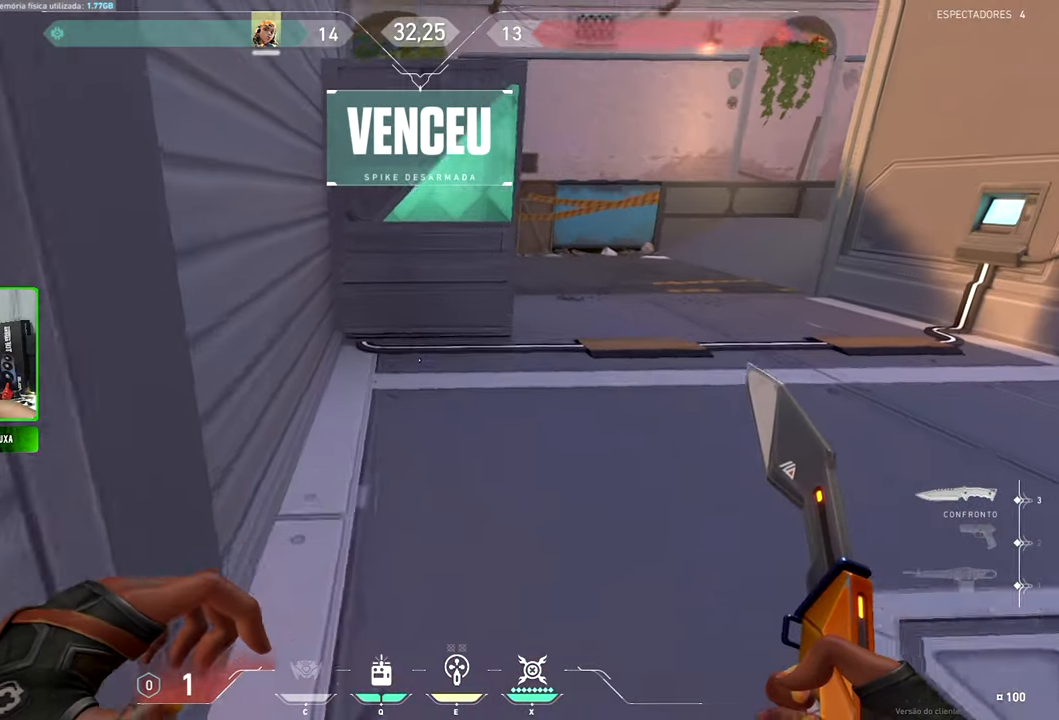
{"keys": ["v", "w"], "mouse": [], "mouse_move": "still", "events": []}
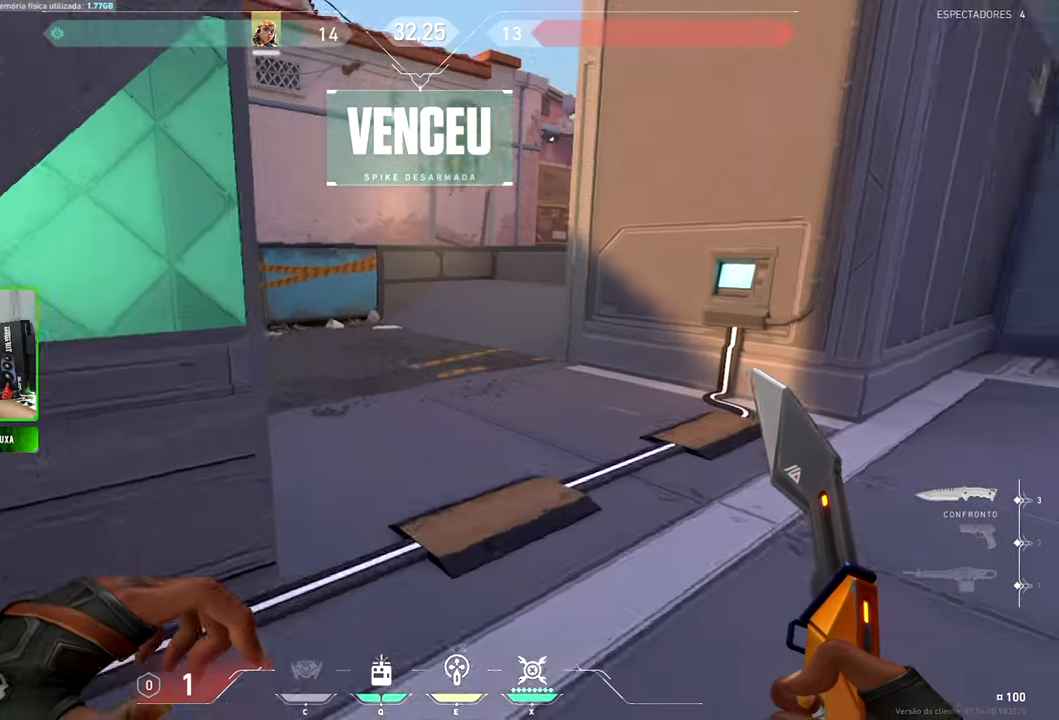
{"keys": ["w"], "mouse": [], "mouse_move": "right", "events": [[416, "q", "down"], [416, "v", "up"], [483, "q", "up"]]}
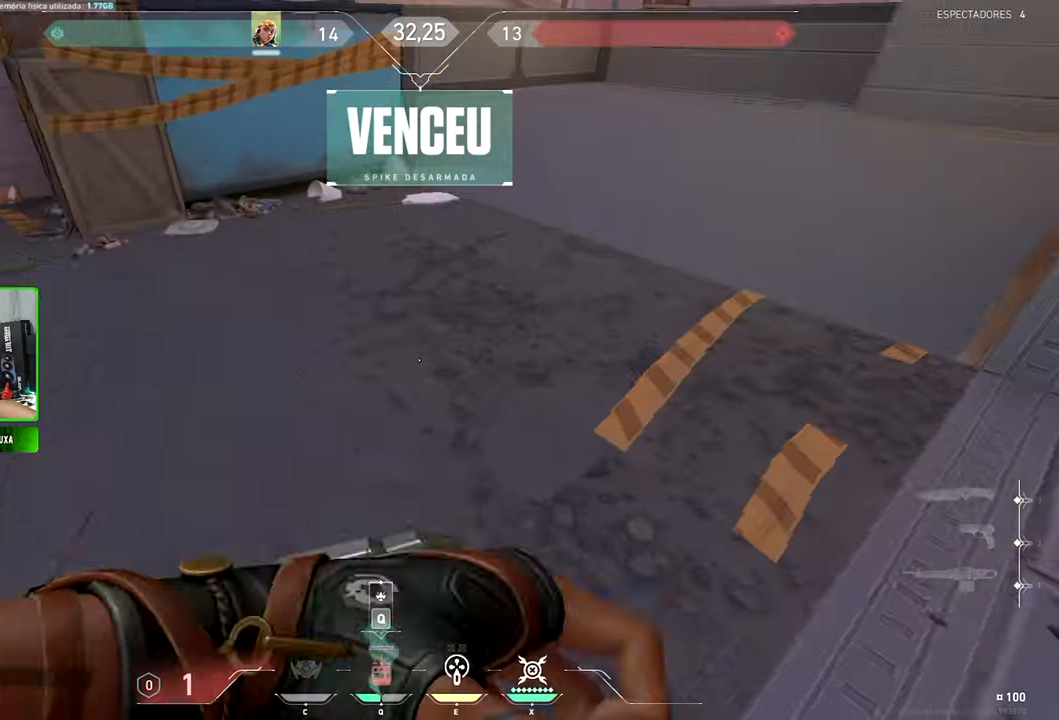
{"keys": ["q", "w"], "mouse": [], "mouse_move": "up-right", "events": [[216, "space", "down"], [400, "space", "up"], [450, "q", "down"]]}
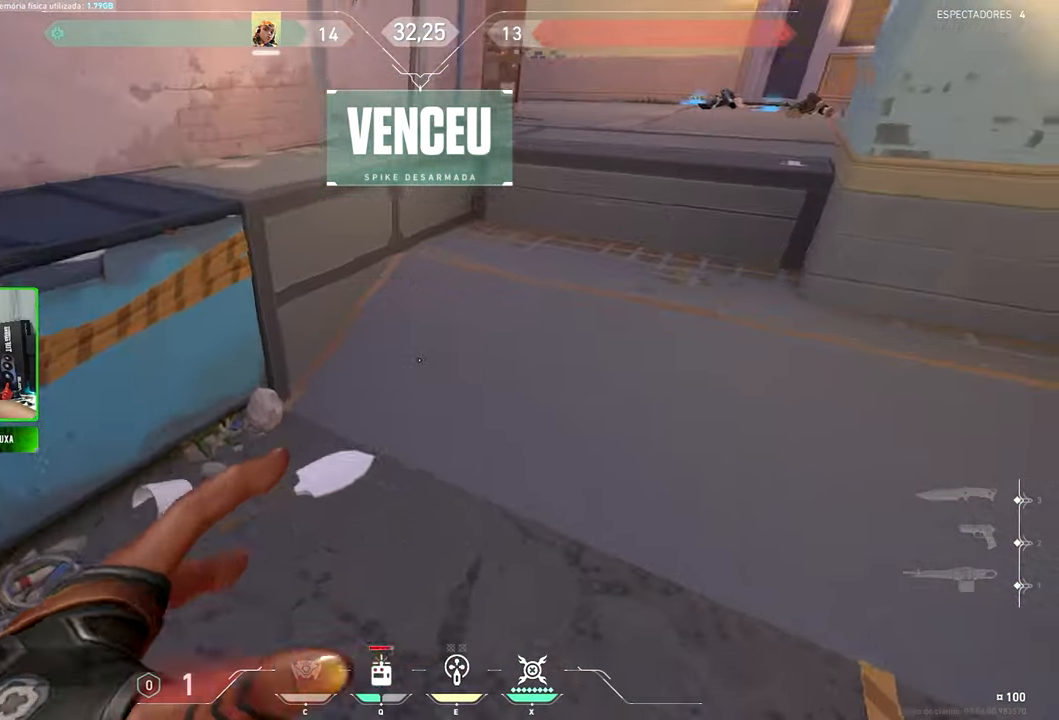
{"keys": ["q", "w"], "mouse": [], "mouse_move": "up", "events": [[133, "q", "up"], [266, "q", "down"], [366, "q", "up"], [466, "q", "down"]]}
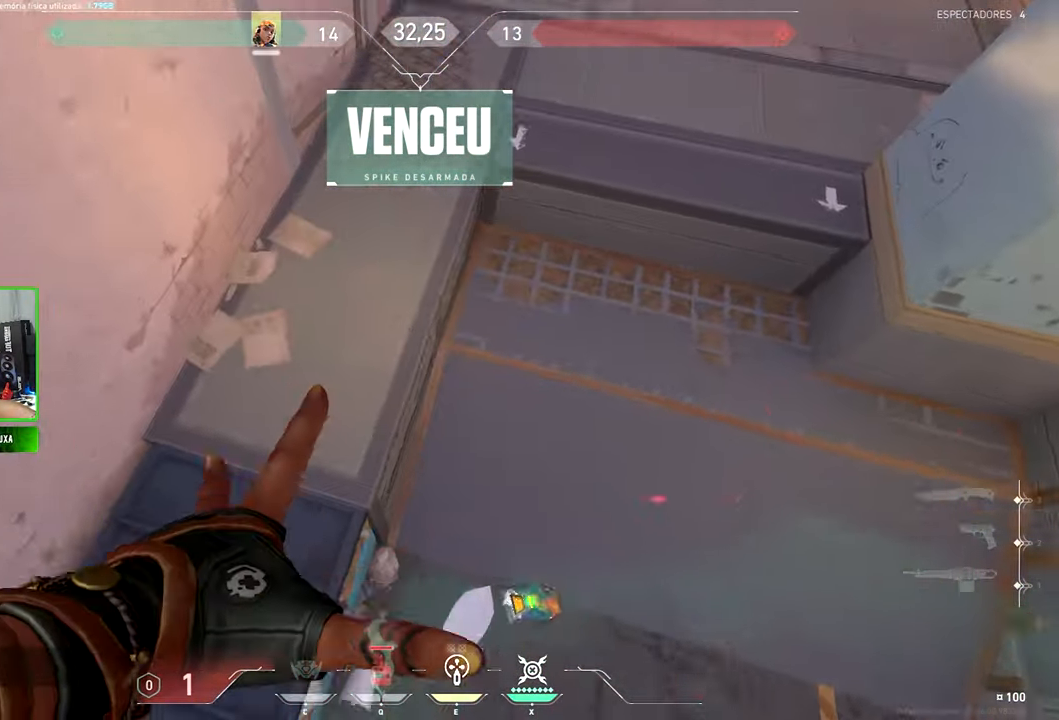
{"keys": ["w"], "mouse": [], "mouse_move": "up-right", "events": [[16, "d", "down"], [116, "q", "up"], [200, "d", "up"], [300, "e", "down"], [433, "e", "up"]]}
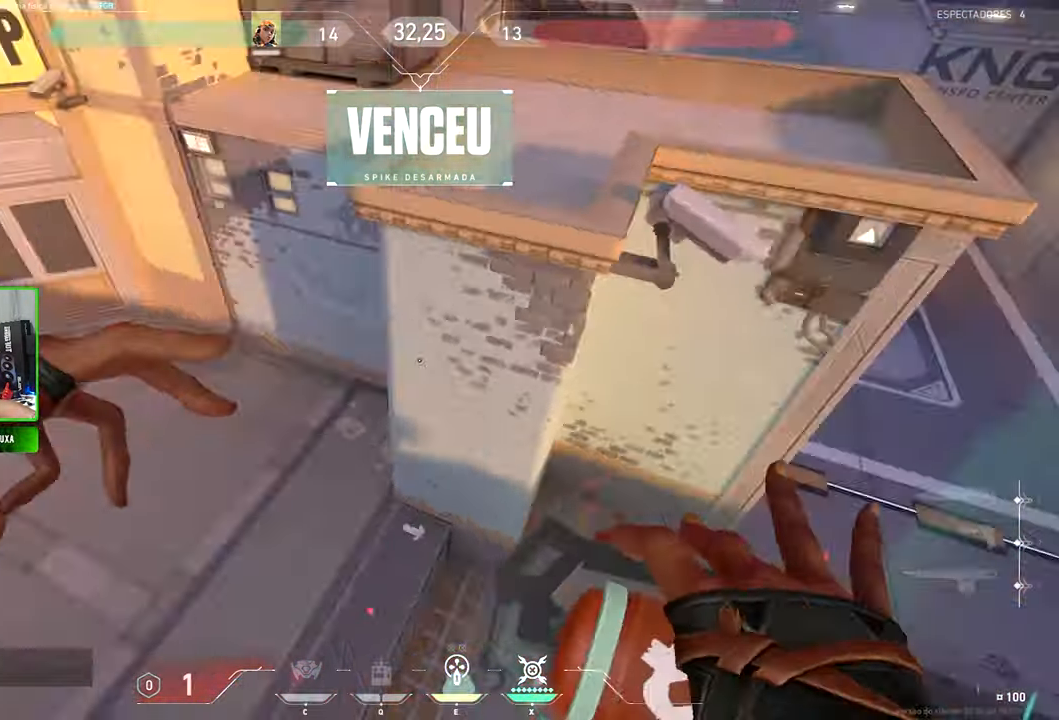
{"keys": ["s"], "mouse": [], "mouse_move": "still", "events": [[33, "a", "down"], [33, "w", "up"], [166, "s", "down"], [216, "a", "up"]]}
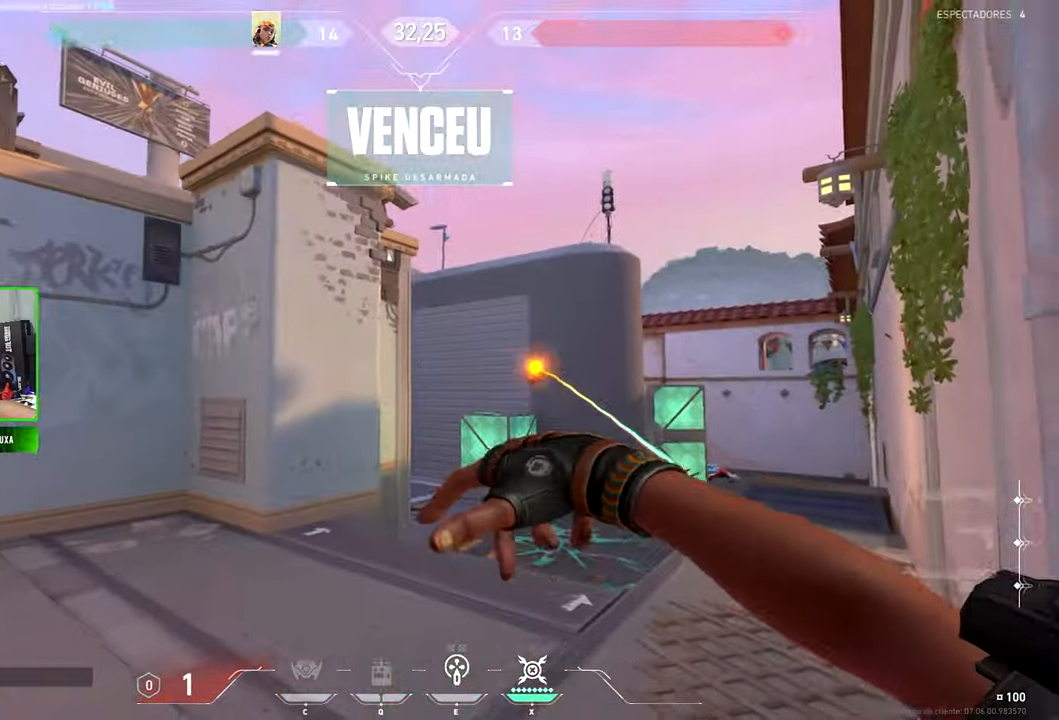
{"keys": ["d"], "mouse": [], "mouse_move": "down", "events": [[16, "d", "down"], [300, "s", "up"]]}